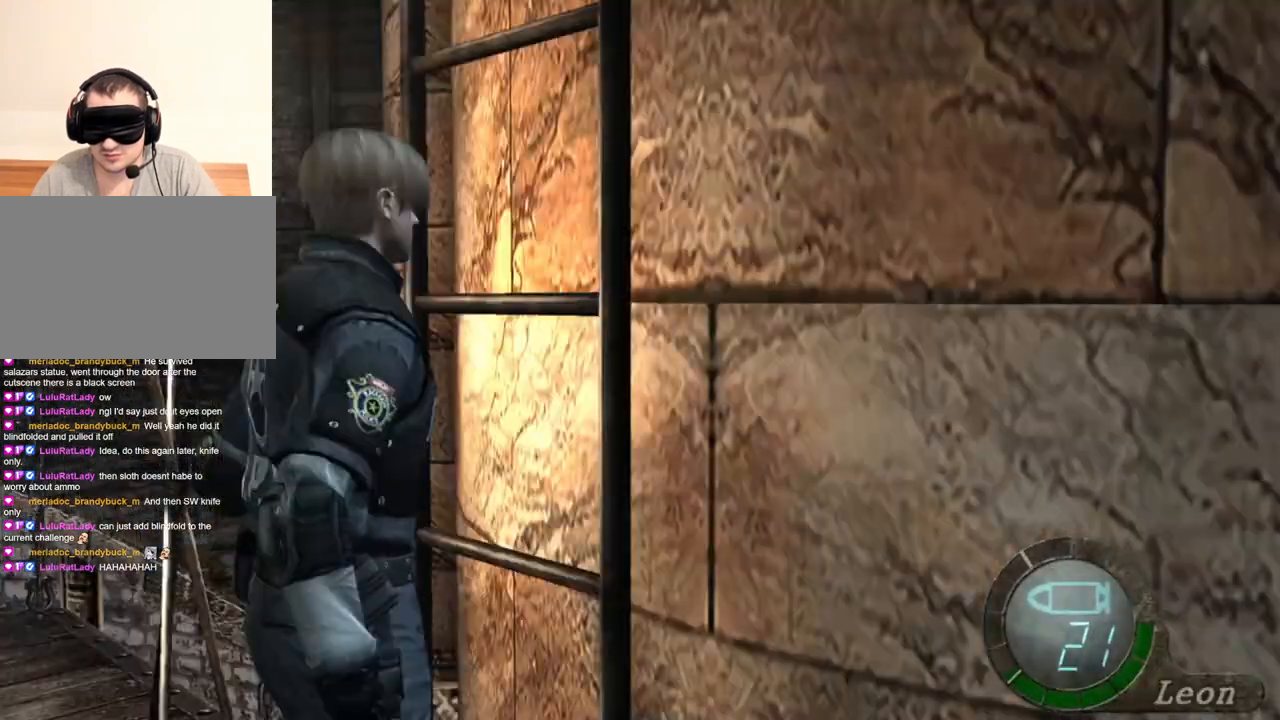
Gameplay with keyboard and mouse; each line is a JSON object with the keys and mouse buttons held at the frame after it. "events" lists presses ("down") and releases ("up") of "1", "2", "3", "4", "5", "a", "alt", "b", "c", "ctrl", "d", "e", "f", "g", "q", "r", "s", "shift", "space", "t", "tab", "tilde", "v", "w", "x", "z", "mouse_left", "mouse_wheel", "mouse_right", "mouse_mb4" and "mouse_mb5" between this image and that frame as [ms after this image, input, new state], when the widget could be followed in between. "mouse_left", "mouse_wheel", "mouse_right", "mouse_mb4", "mouse_mb5" = the "left", "wheel", "right", "mb4", "mb5" buttons of the "mouse" list. No other keys are recorded. "wheel" means that the mouse wheel is clicked or scrolled. Mouse movement is not recorded.
{"keys": ["e", "shift", "w"], "mouse": [], "events": [[17, "e", "up"], [50, "e", "down"], [150, "e", "up"], [217, "e", "down"], [317, "e", "up"], [350, "e", "down"], [450, "e", "up"], [484, "e", "down"]]}
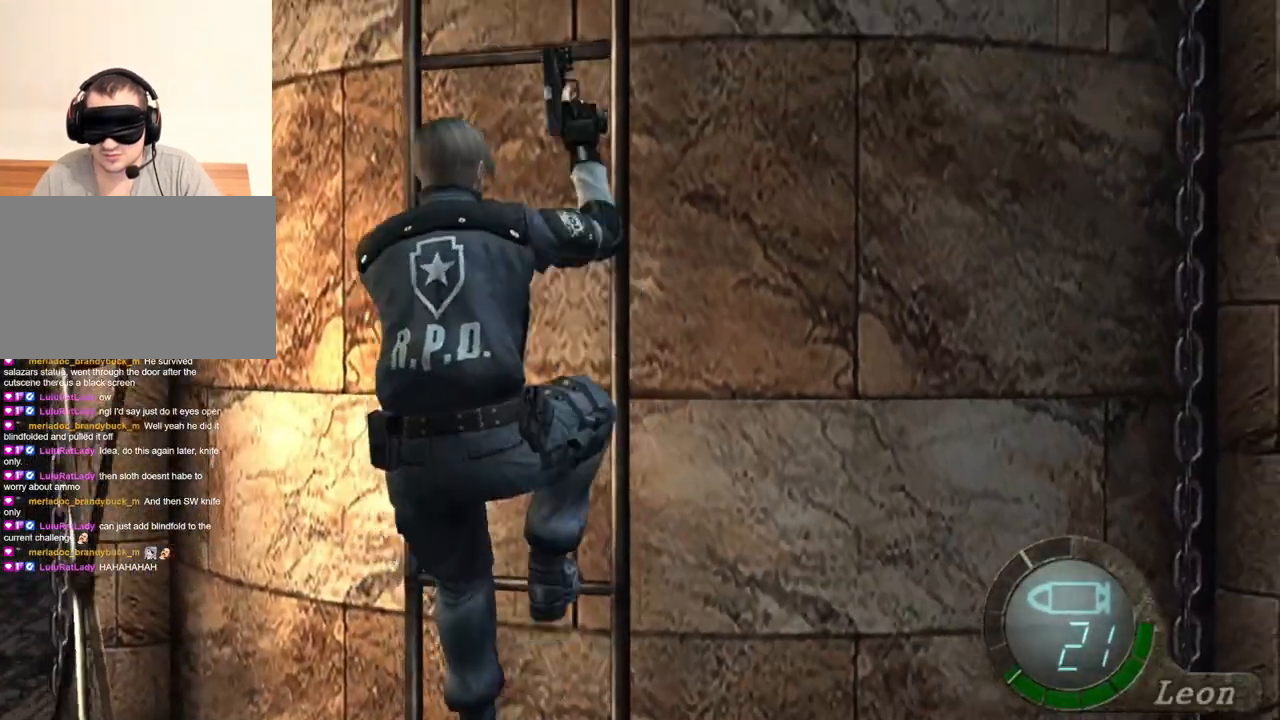
{"keys": ["e", "shift", "w"], "mouse": [], "events": [[84, "e", "up"], [117, "e", "down"], [217, "e", "up"], [384, "e", "down"]]}
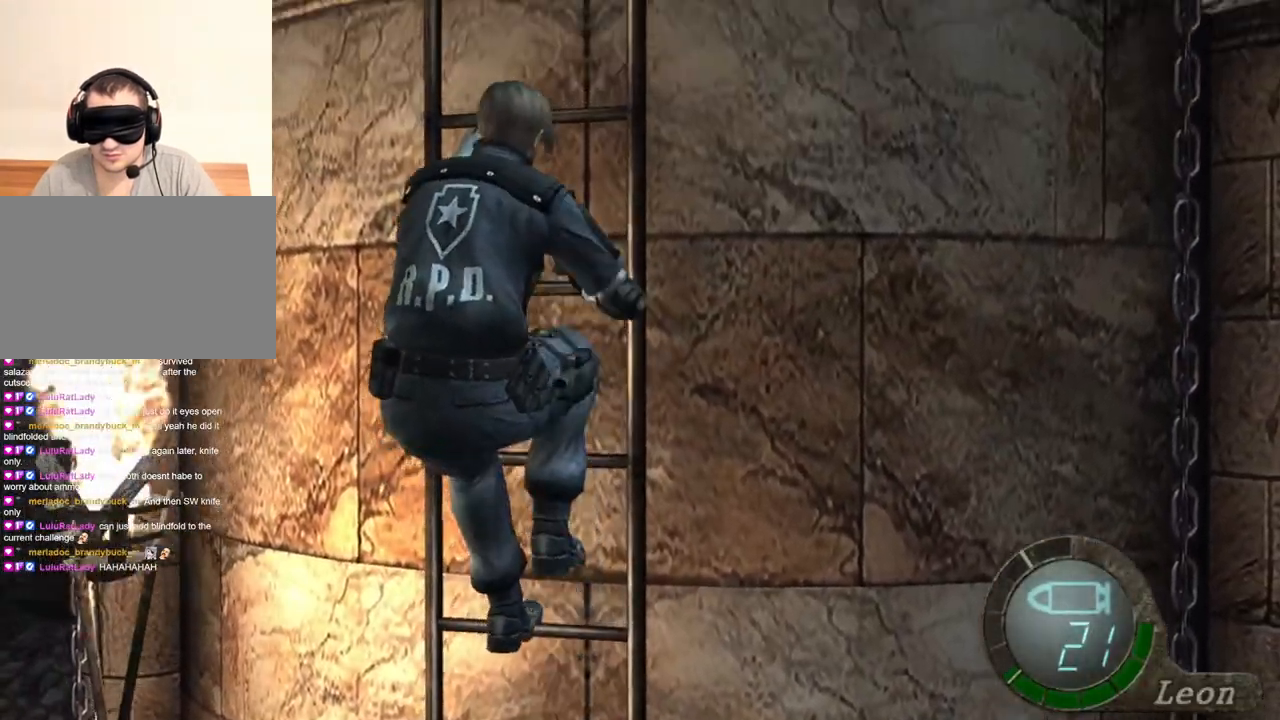
{"keys": [], "mouse": [], "events": [[17, "e", "up"], [50, "e", "down"], [150, "e", "up"], [284, "shift", "up"], [317, "w", "up"]]}
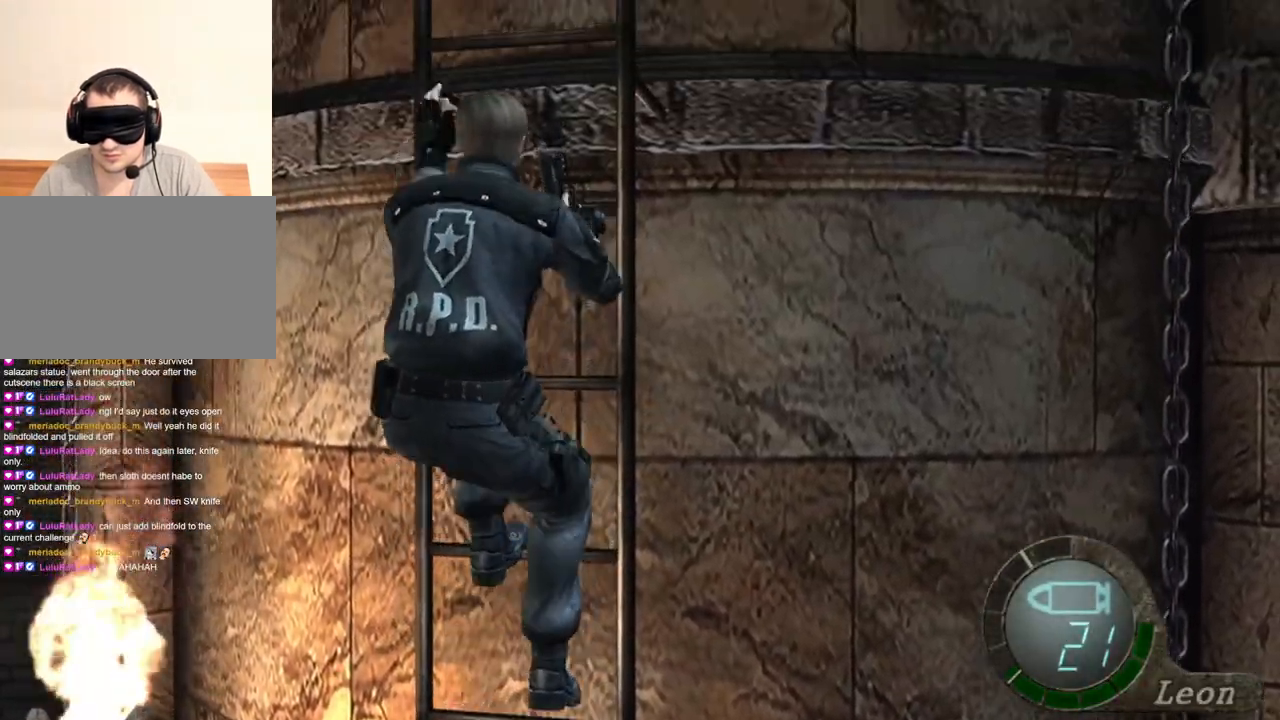
{"keys": [], "mouse": [], "events": []}
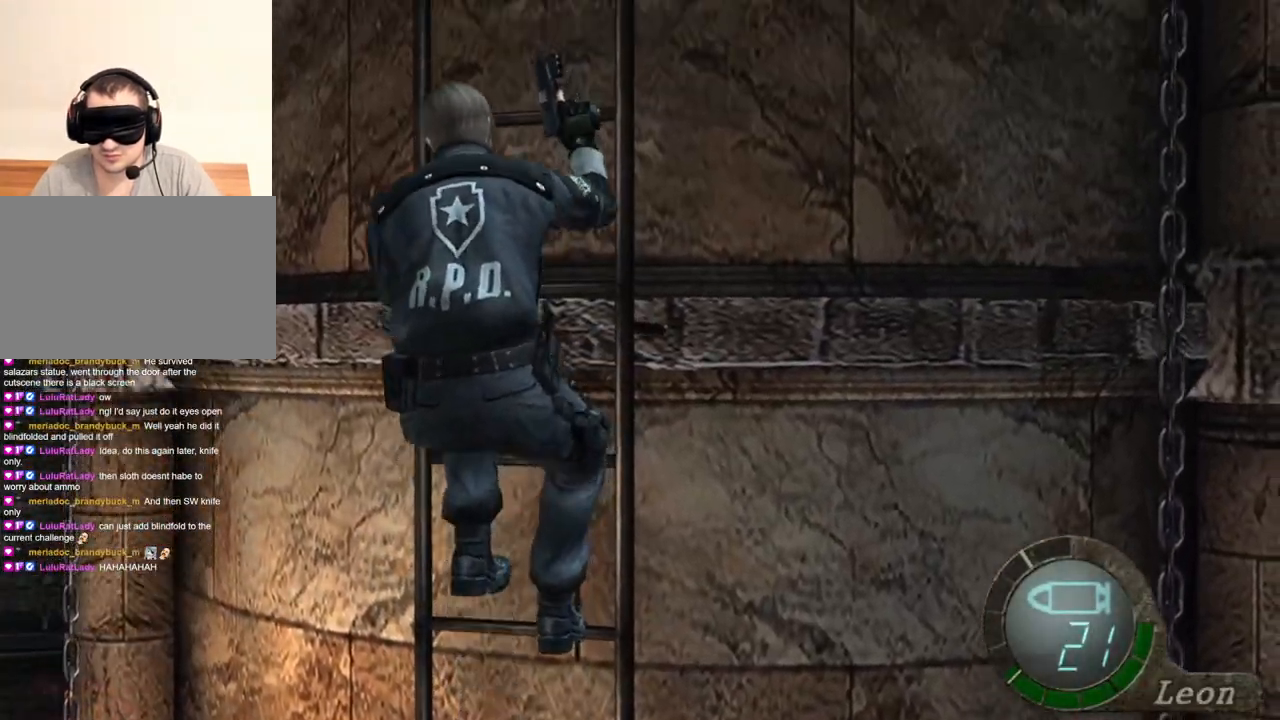
{"keys": [], "mouse": [], "events": []}
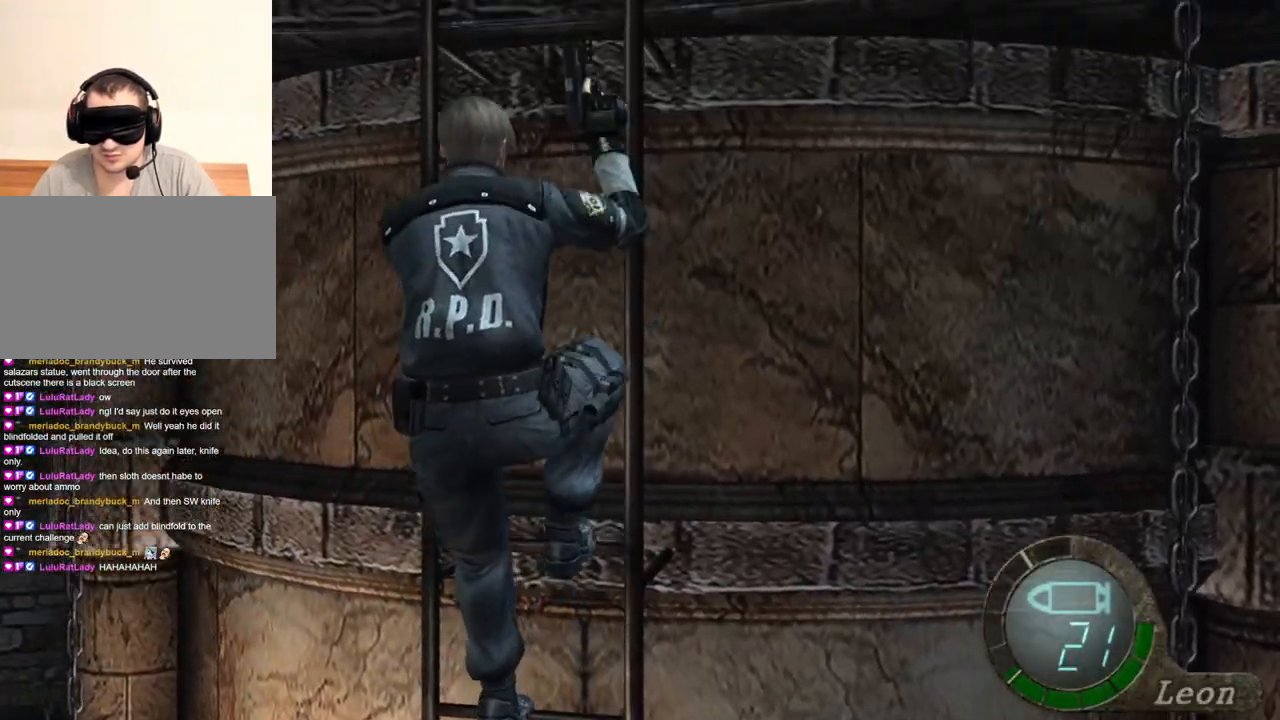
{"keys": [], "mouse": [], "events": []}
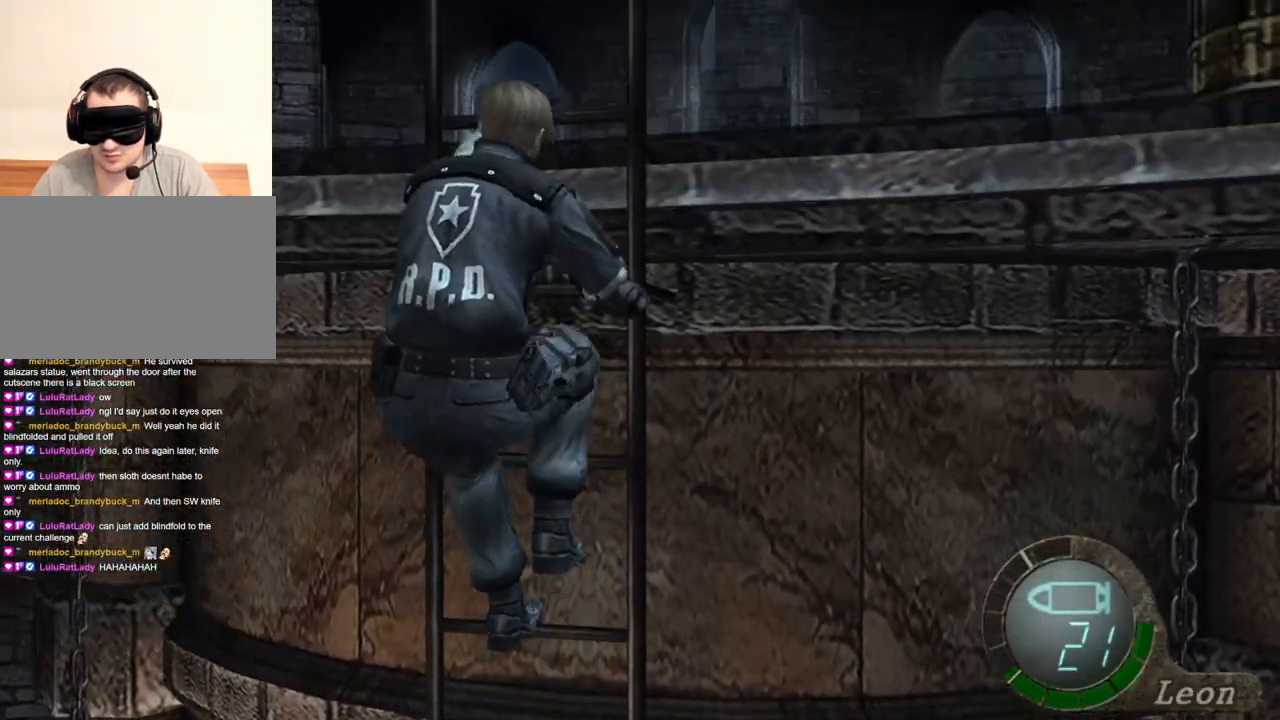
{"keys": [], "mouse": [], "events": []}
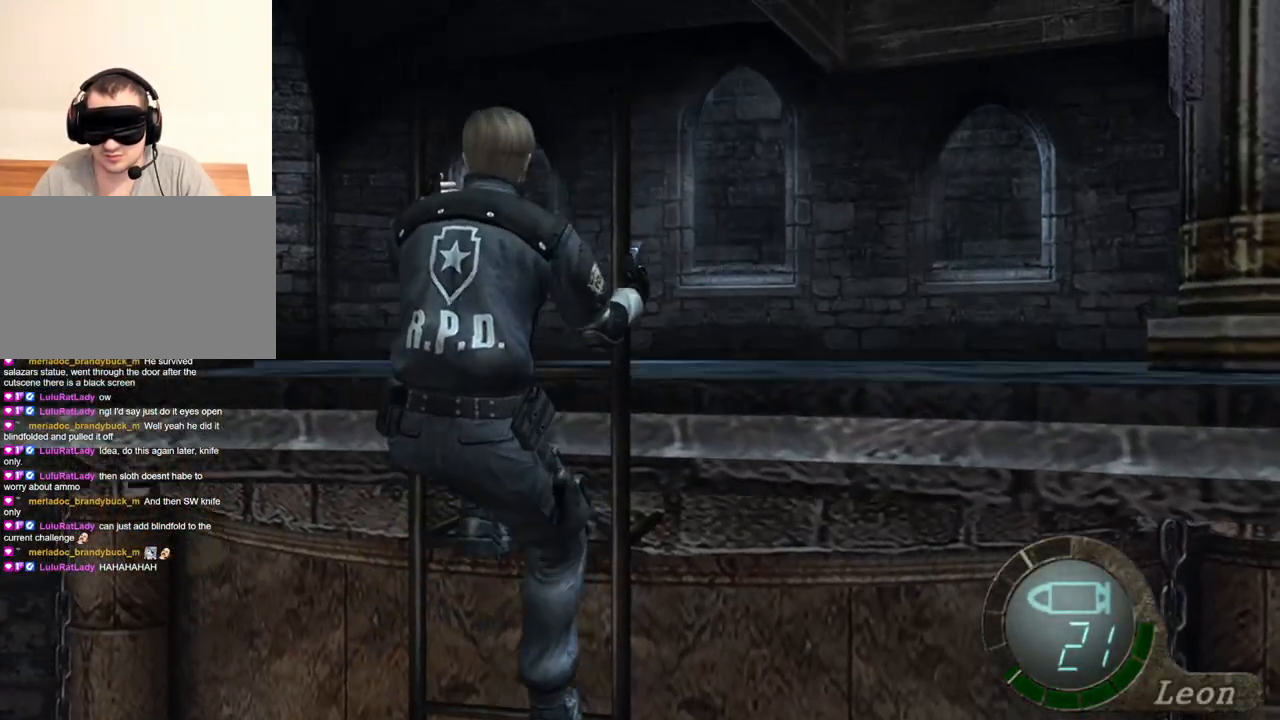
{"keys": [], "mouse": [], "events": []}
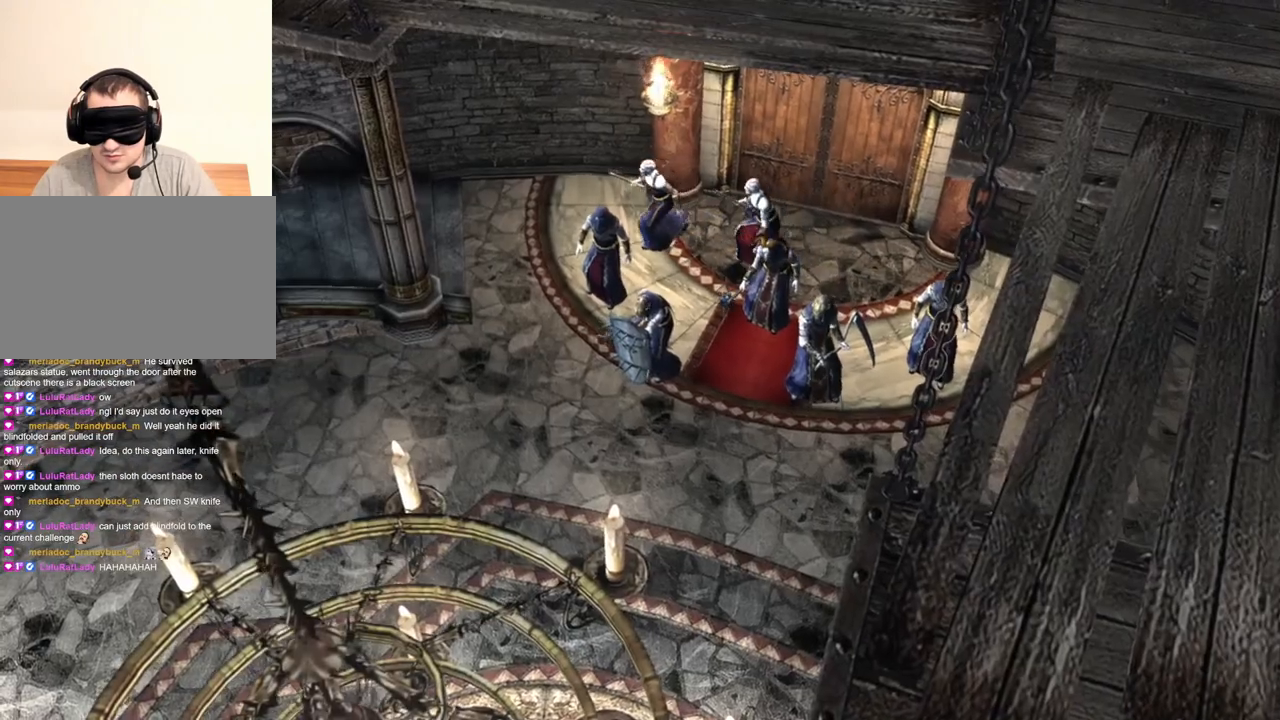
{"keys": [], "mouse": [], "events": []}
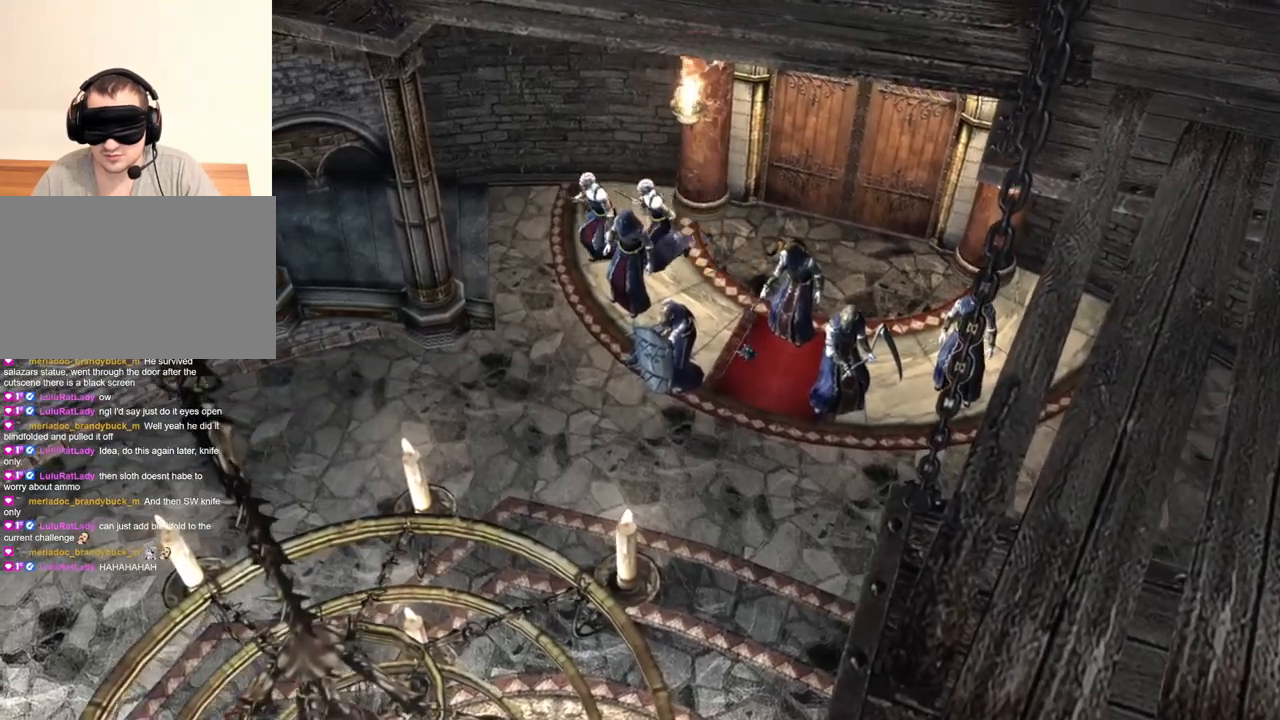
{"keys": [], "mouse": [], "events": []}
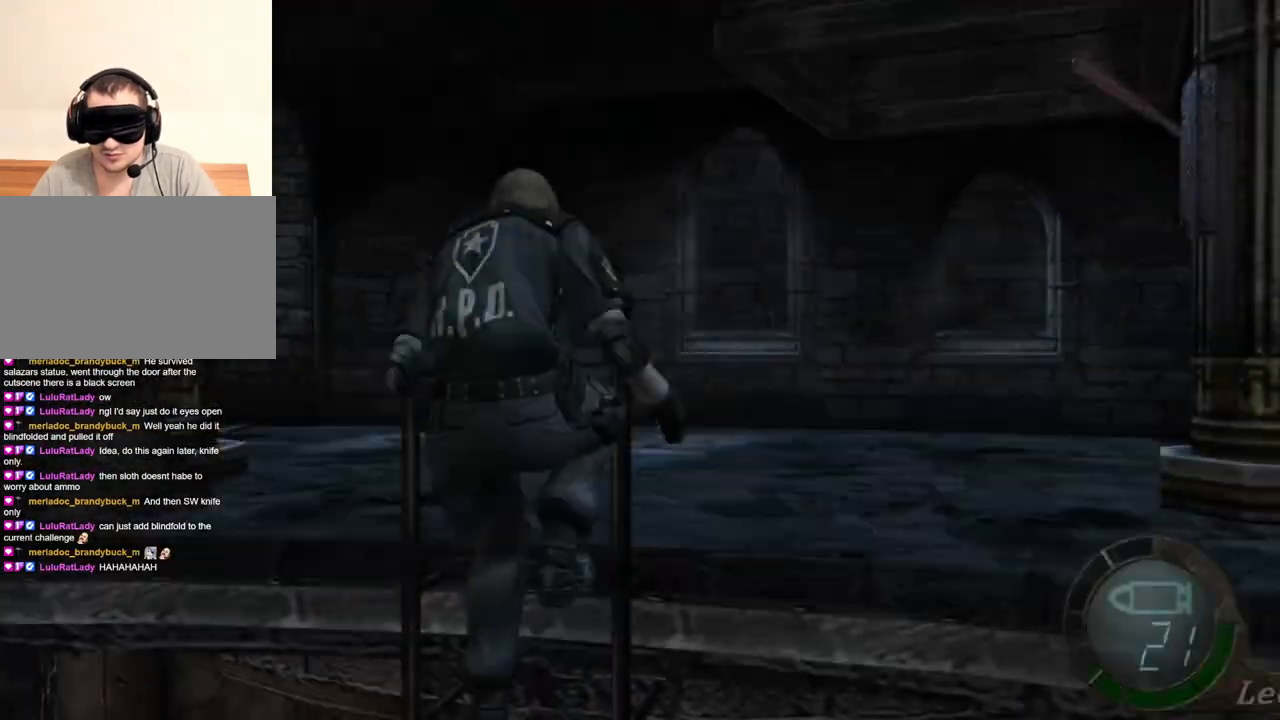
{"keys": ["d"], "mouse": [], "events": [[484, "d", "down"]]}
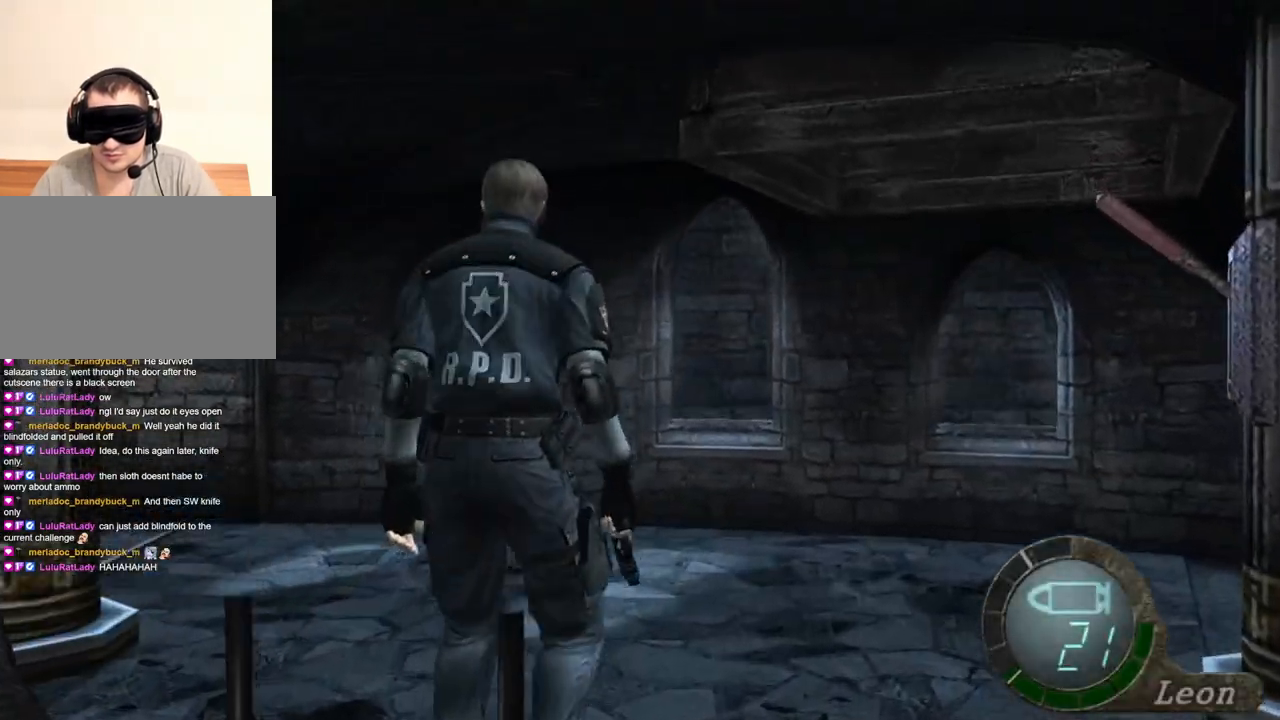
{"keys": [], "mouse": [], "events": [[117, "d", "up"], [217, "tab", "down"], [350, "tab", "up"]]}
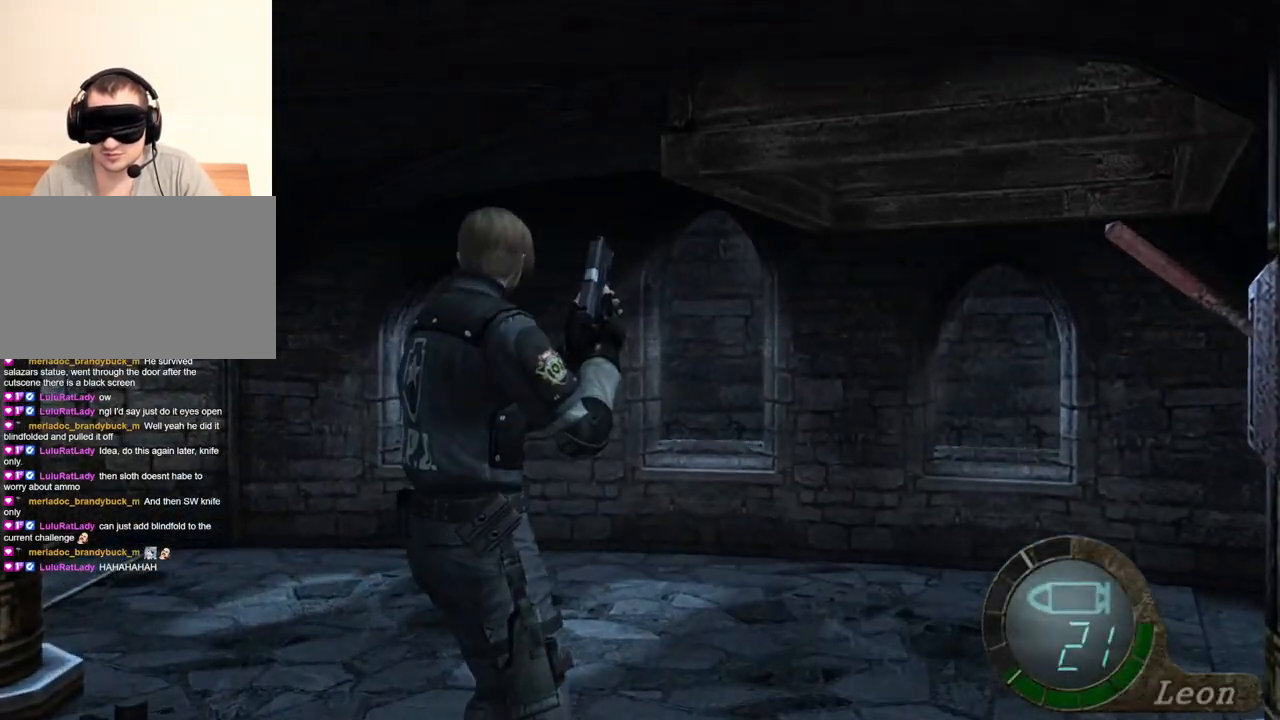
{"keys": [], "mouse": [], "events": [[17, "tab", "down"], [184, "tab", "up"]]}
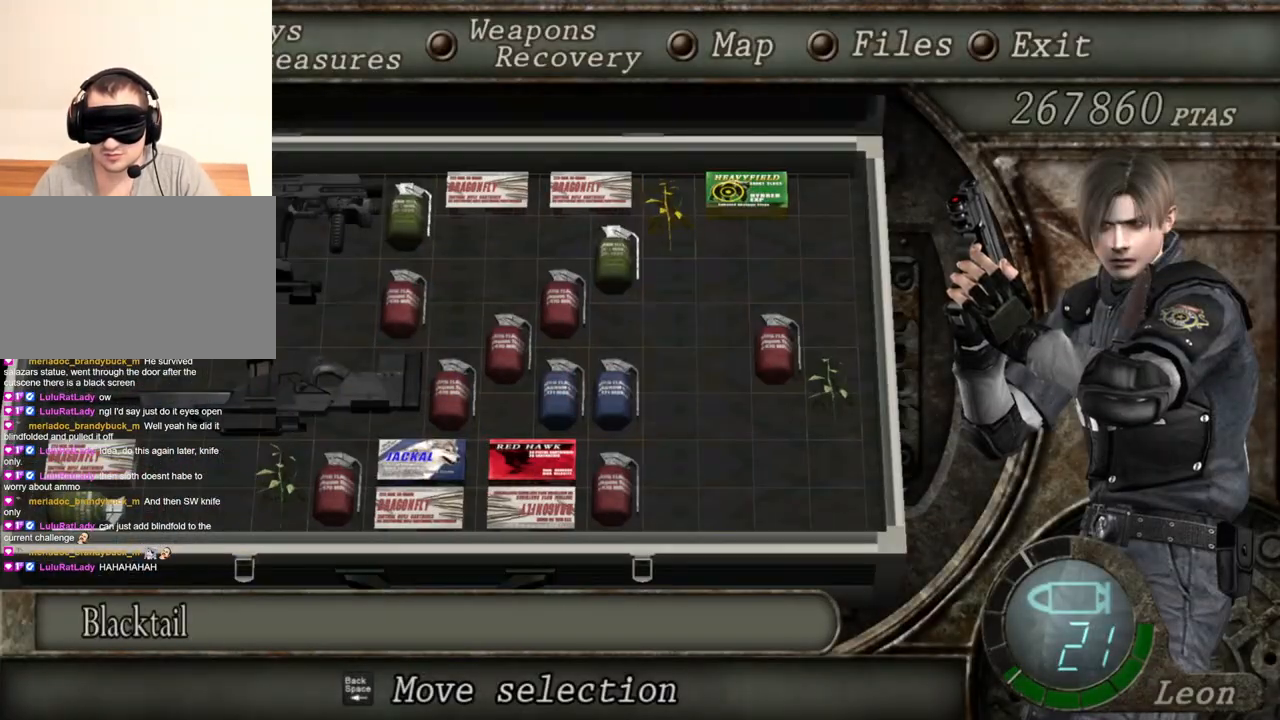
{"keys": [], "mouse": [], "events": []}
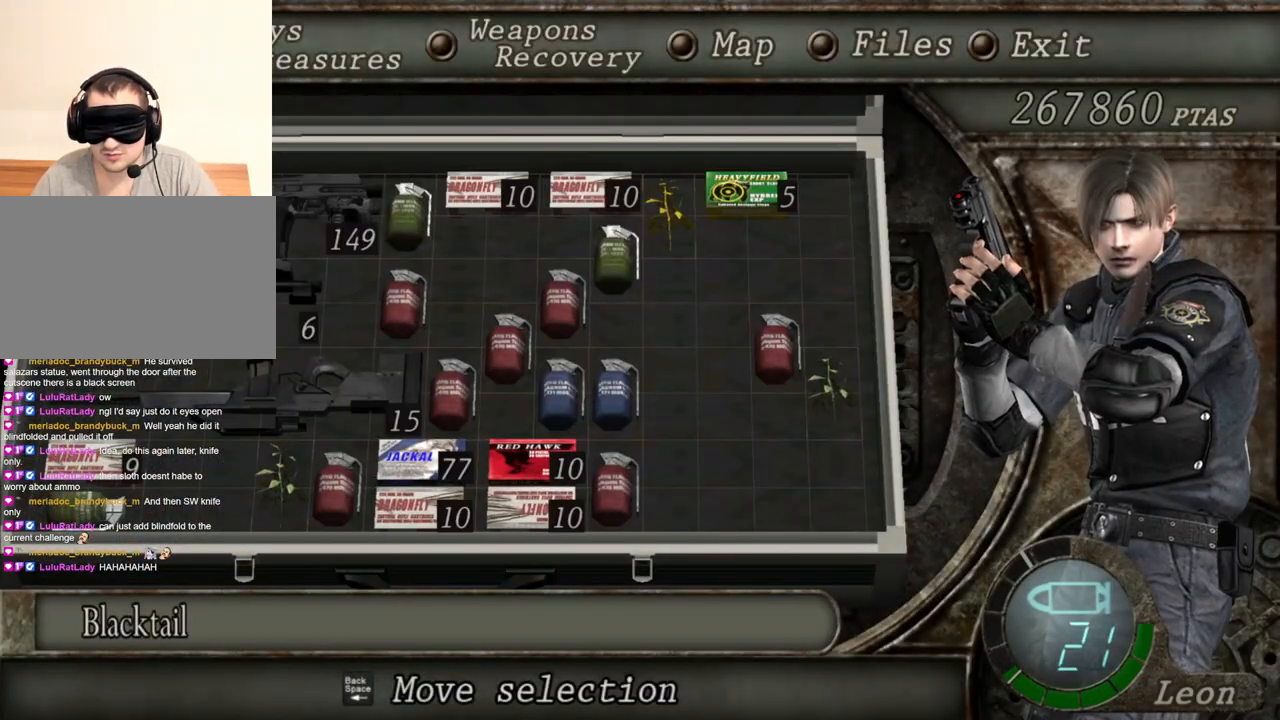
{"keys": [], "mouse": [], "events": []}
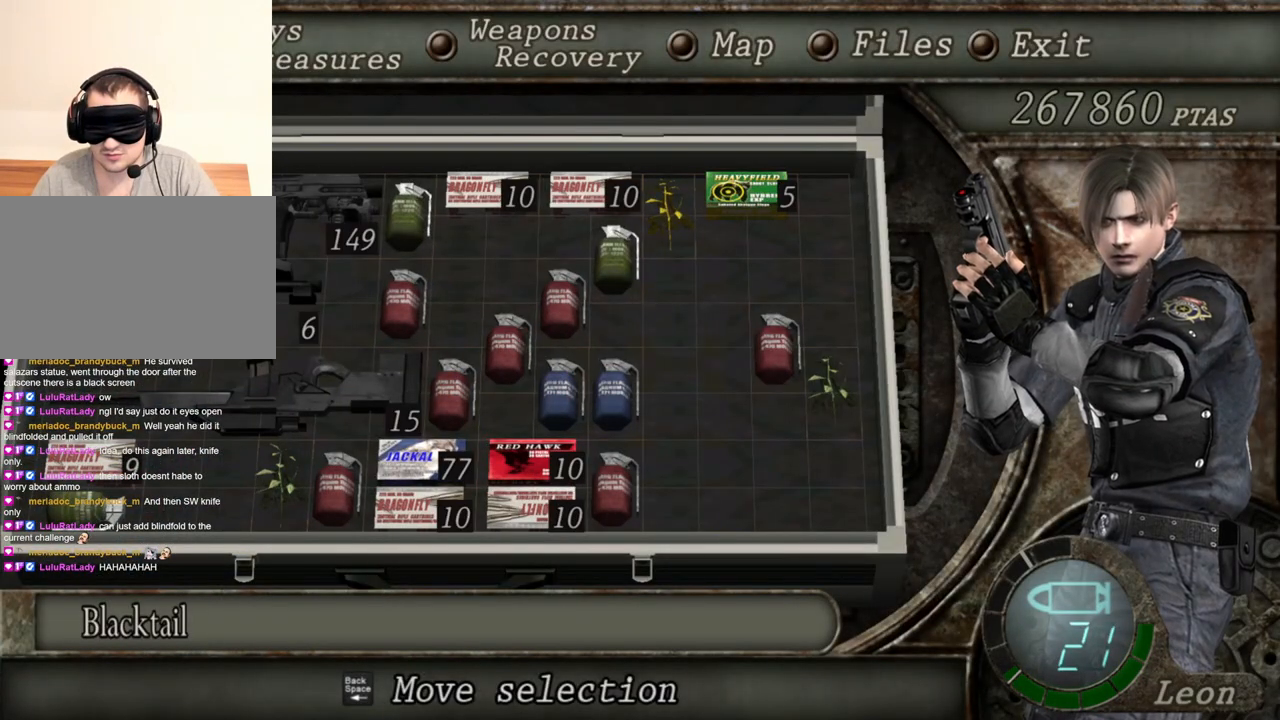
{"keys": ["tab"], "mouse": [], "events": [[450, "tab", "down"]]}
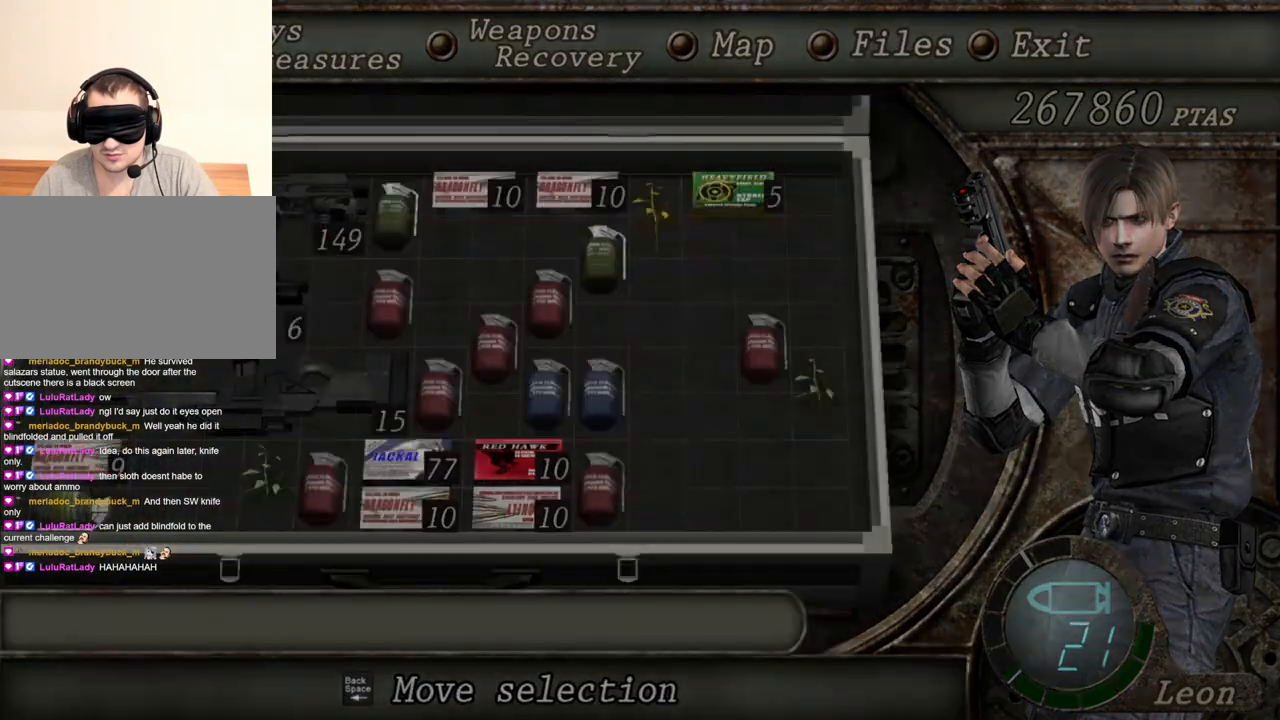
{"keys": [], "mouse": [], "events": [[84, "tab", "up"]]}
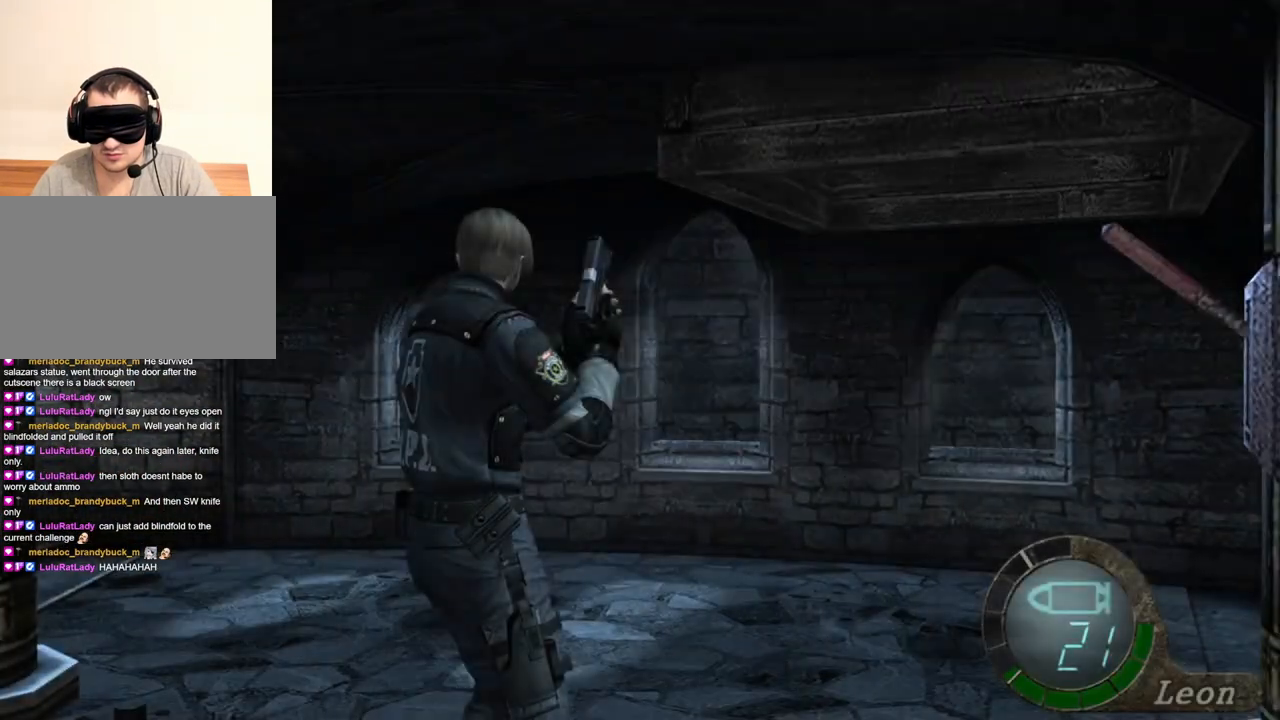
{"keys": [], "mouse": [], "events": [[217, "mouse_right", "down"], [350, "mouse_right", "up"], [384, "tab", "down"], [484, "tab", "up"]]}
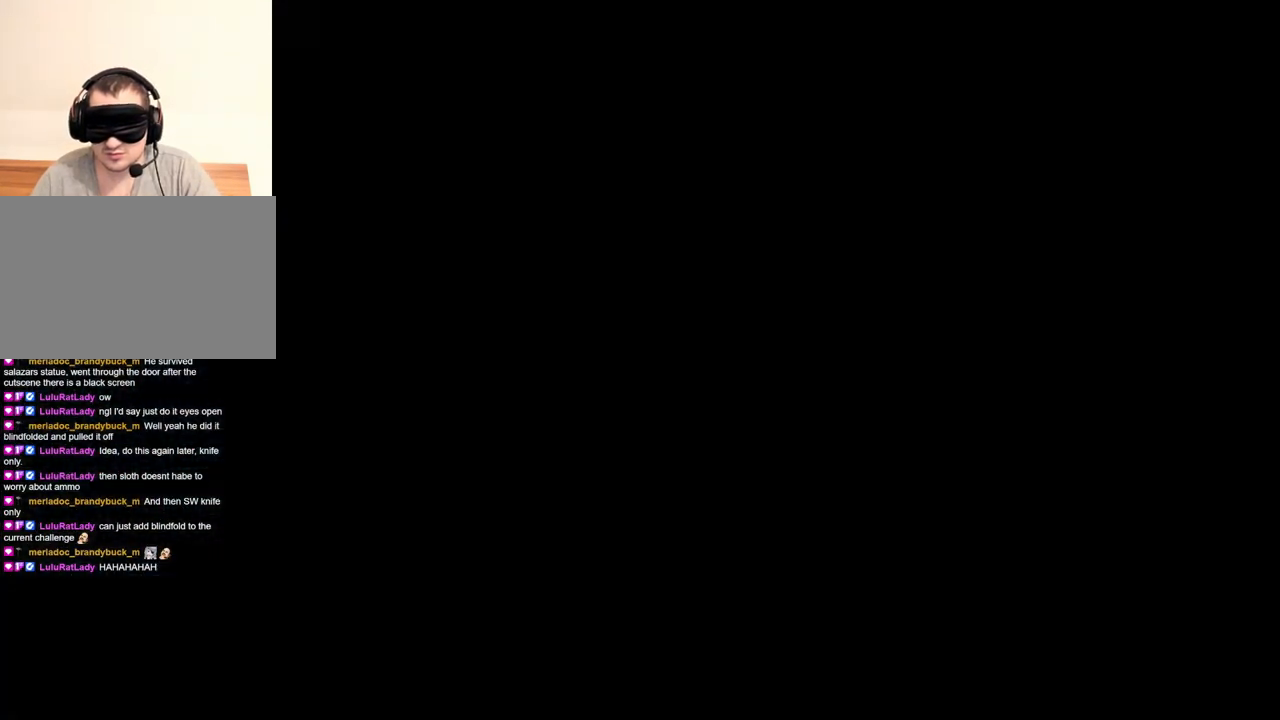
{"keys": [], "mouse": [], "events": []}
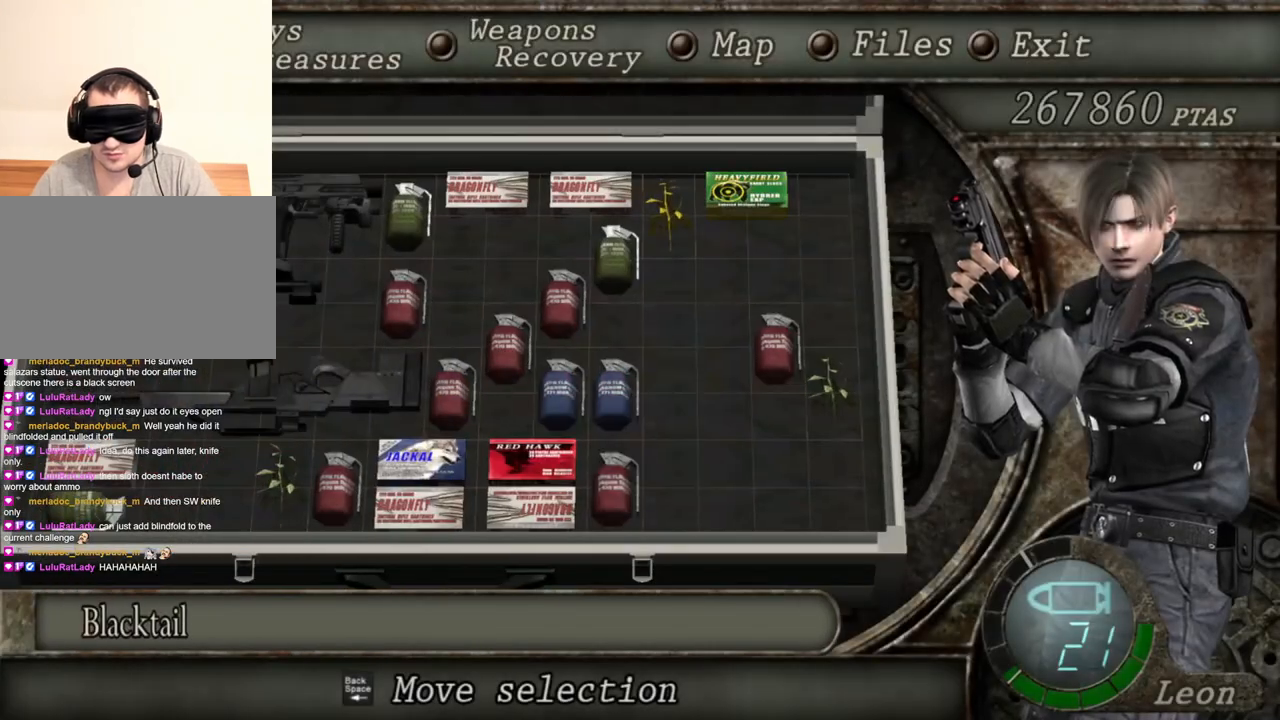
{"keys": [], "mouse": [], "events": []}
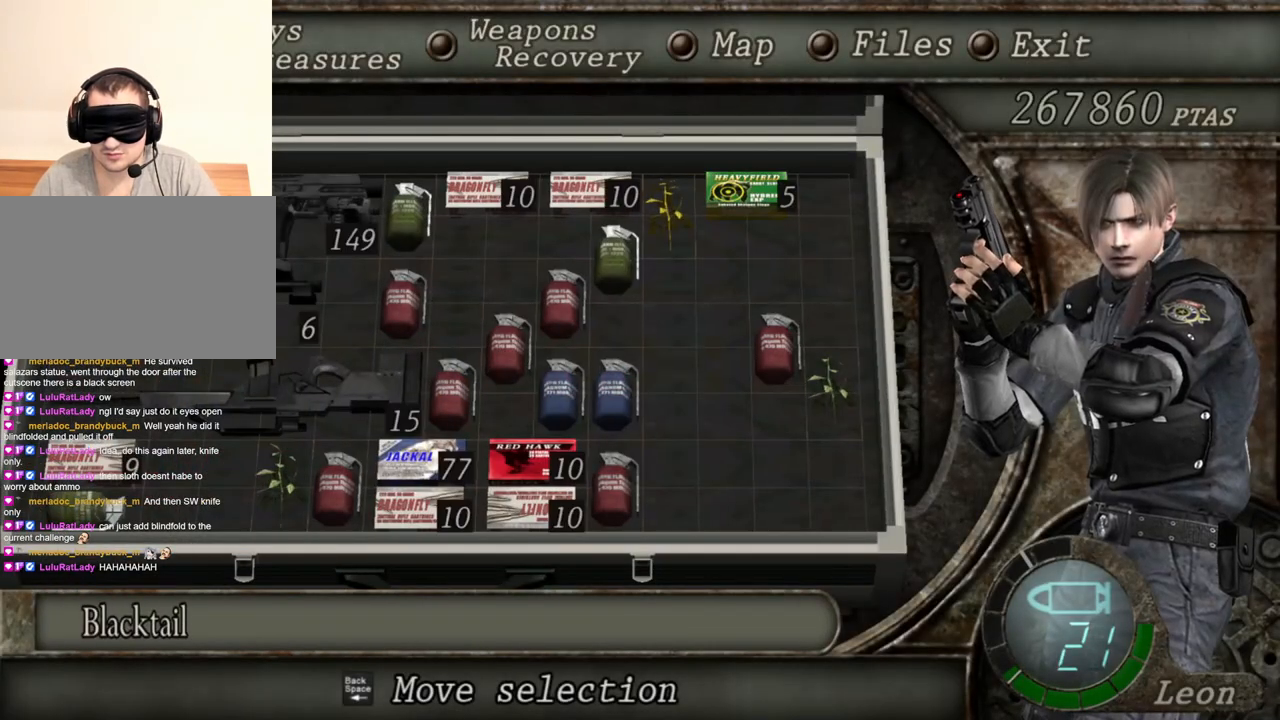
{"keys": [], "mouse": [], "events": []}
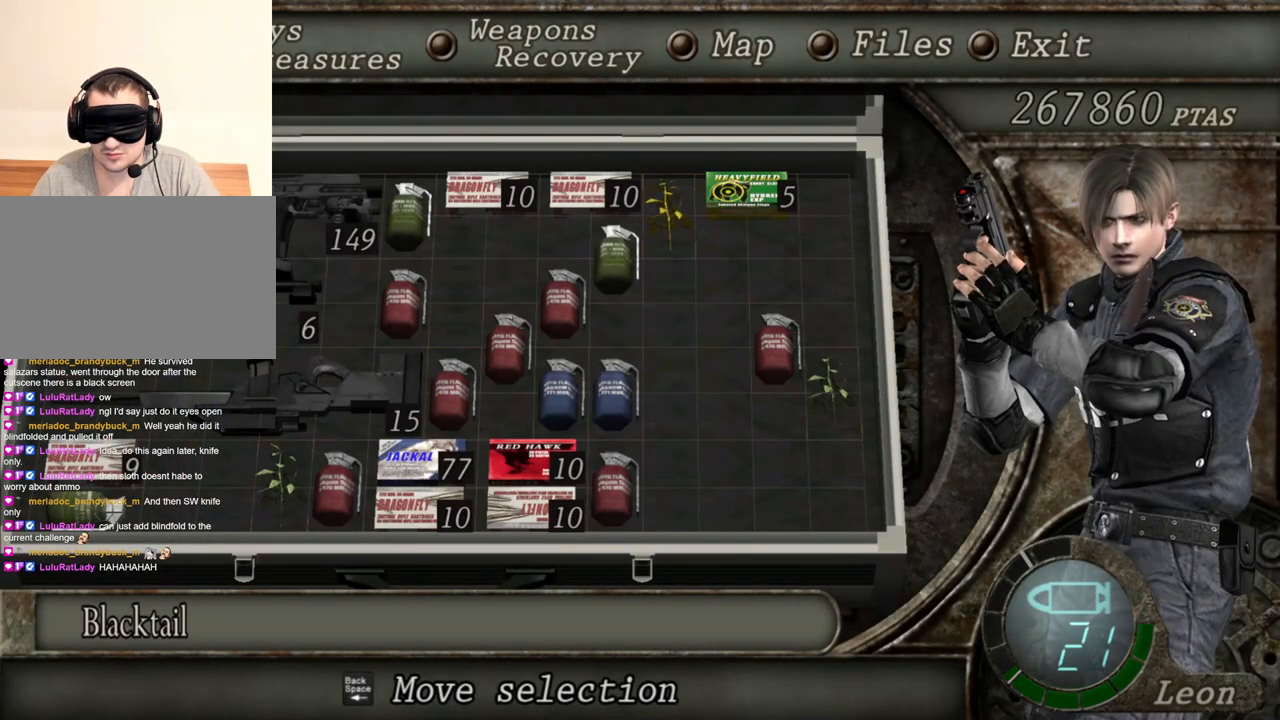
{"keys": [], "mouse": [], "events": []}
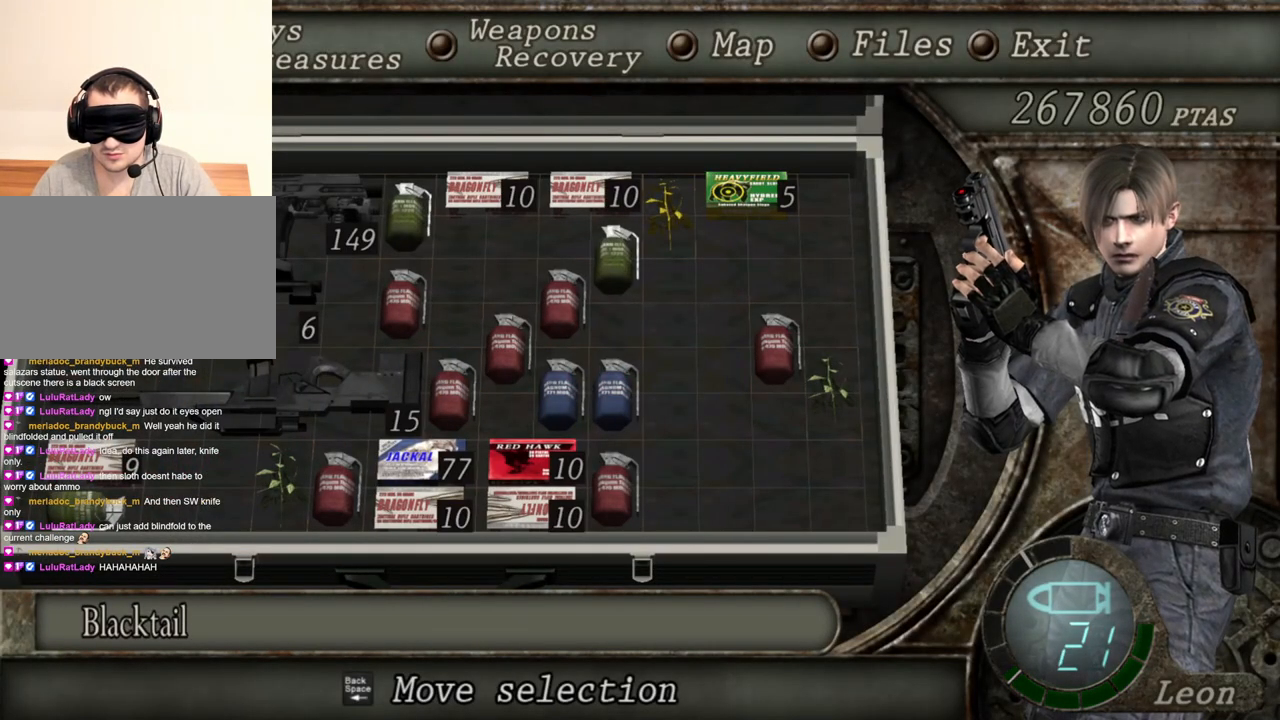
{"keys": [], "mouse": [], "events": []}
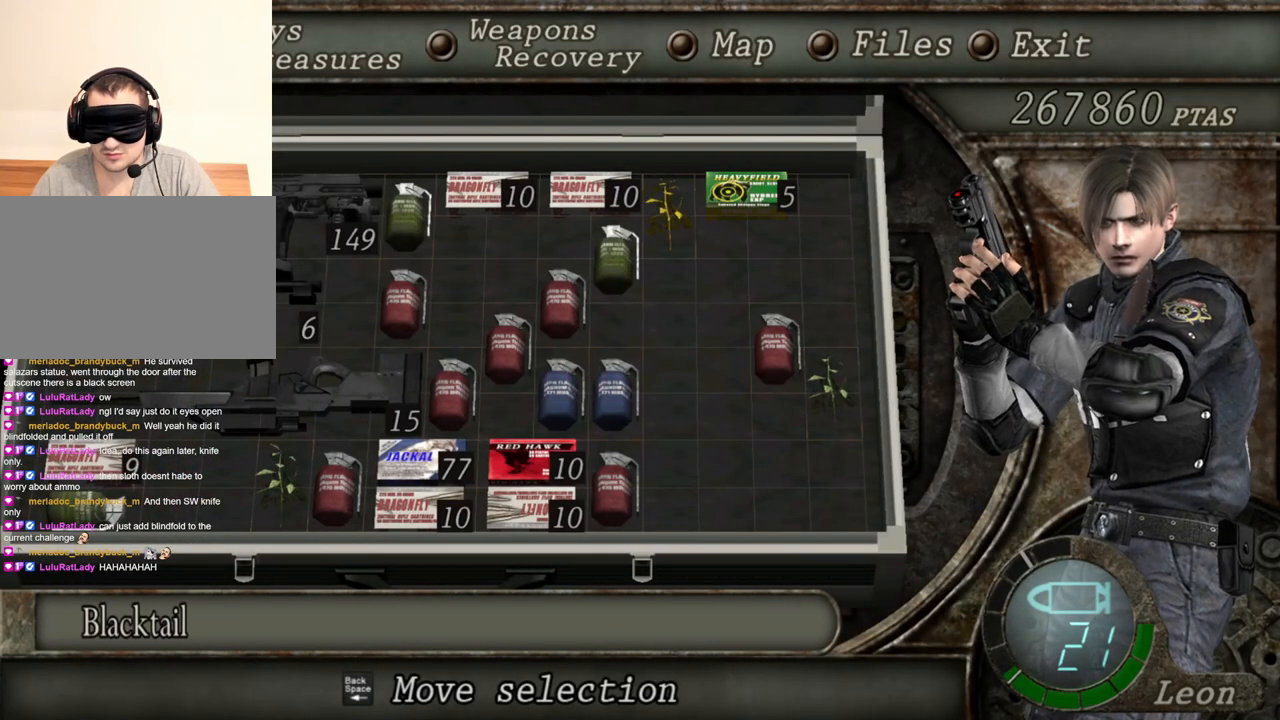
{"keys": [], "mouse": [], "events": []}
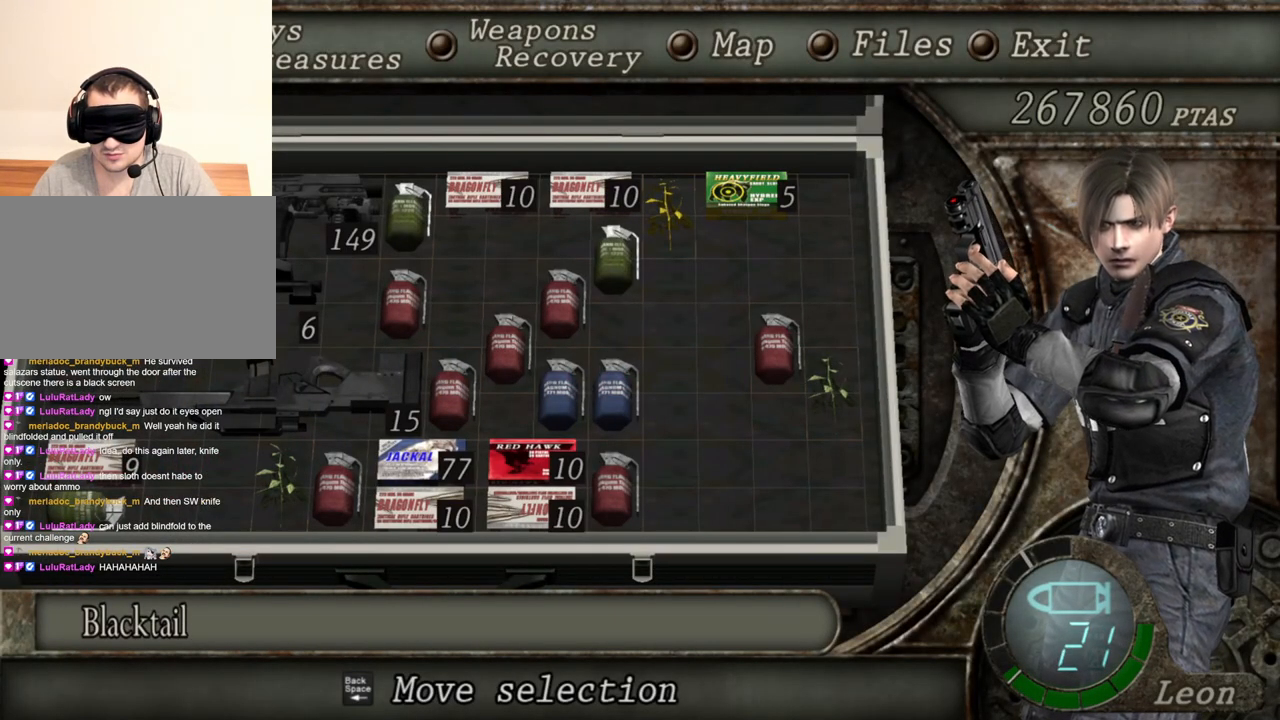
{"keys": [], "mouse": [], "events": []}
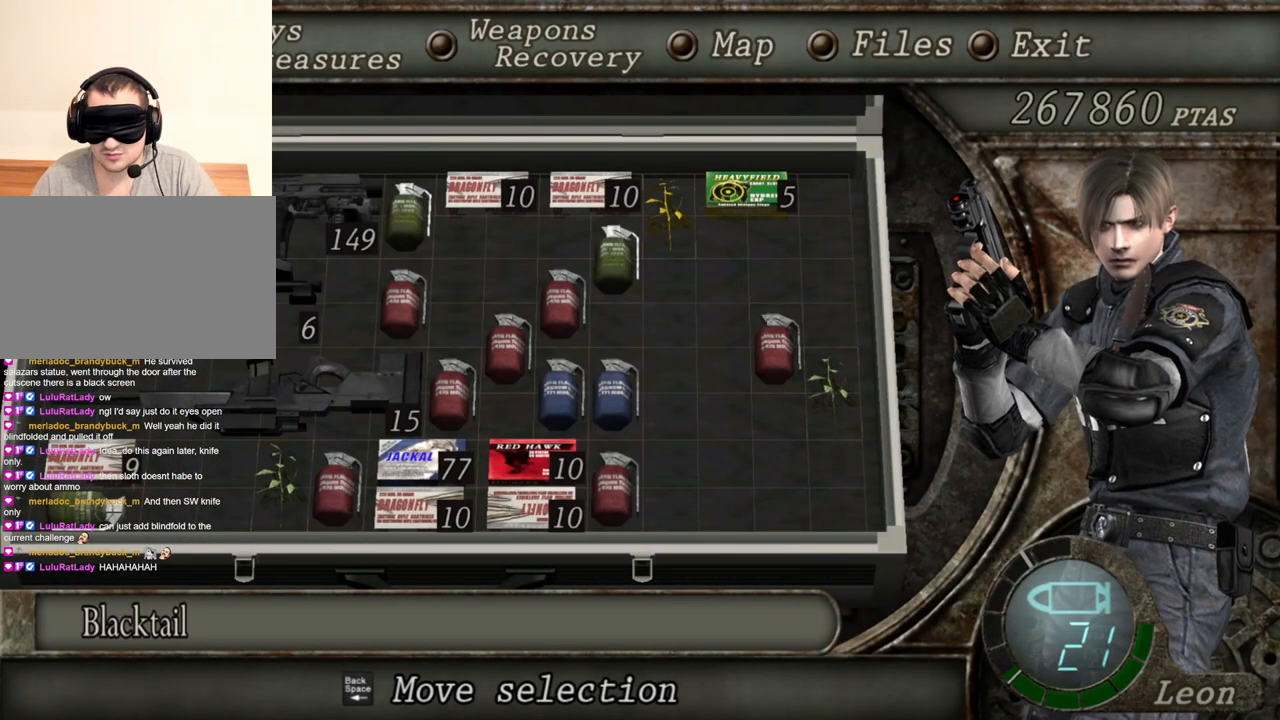
{"keys": [], "mouse": [], "events": []}
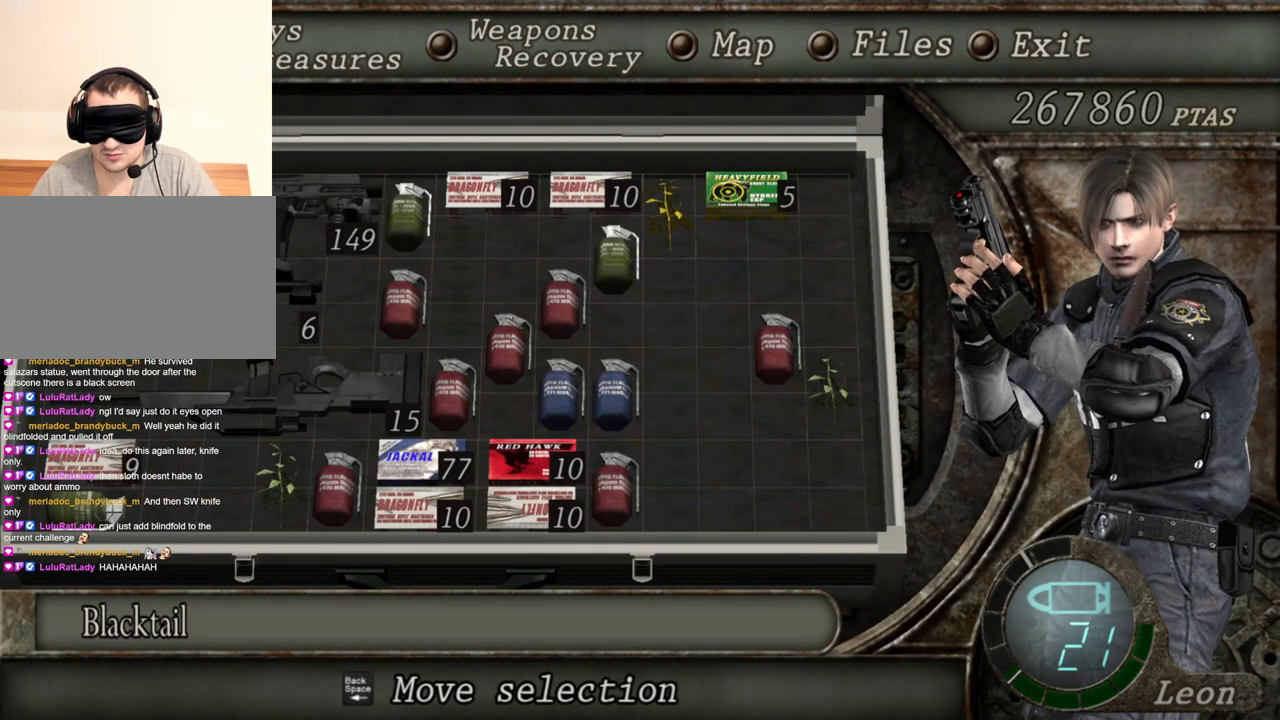
{"keys": ["w"], "mouse": [], "events": [[184, "tab", "down"], [317, "tab", "up"], [350, "w", "down"]]}
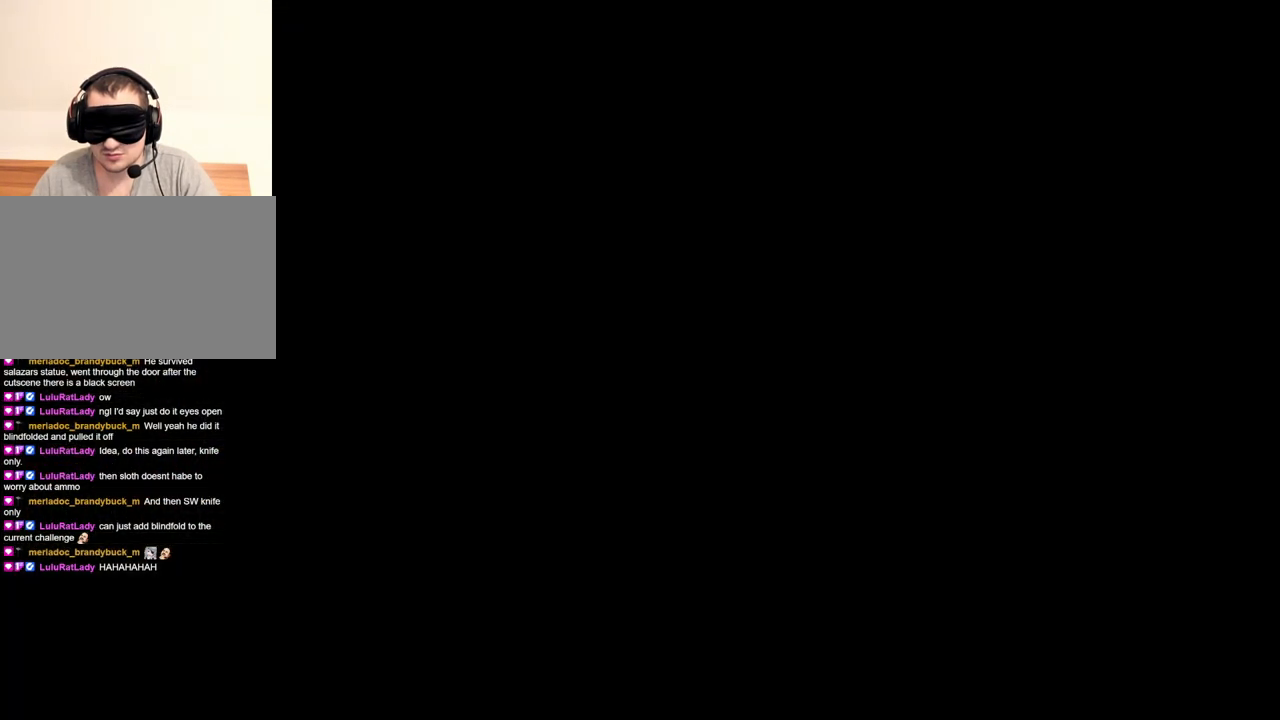
{"keys": ["e", "w"], "mouse": [], "events": [[50, "e", "down"], [117, "e", "up"], [184, "e", "down"], [284, "e", "up"], [317, "e", "down"]]}
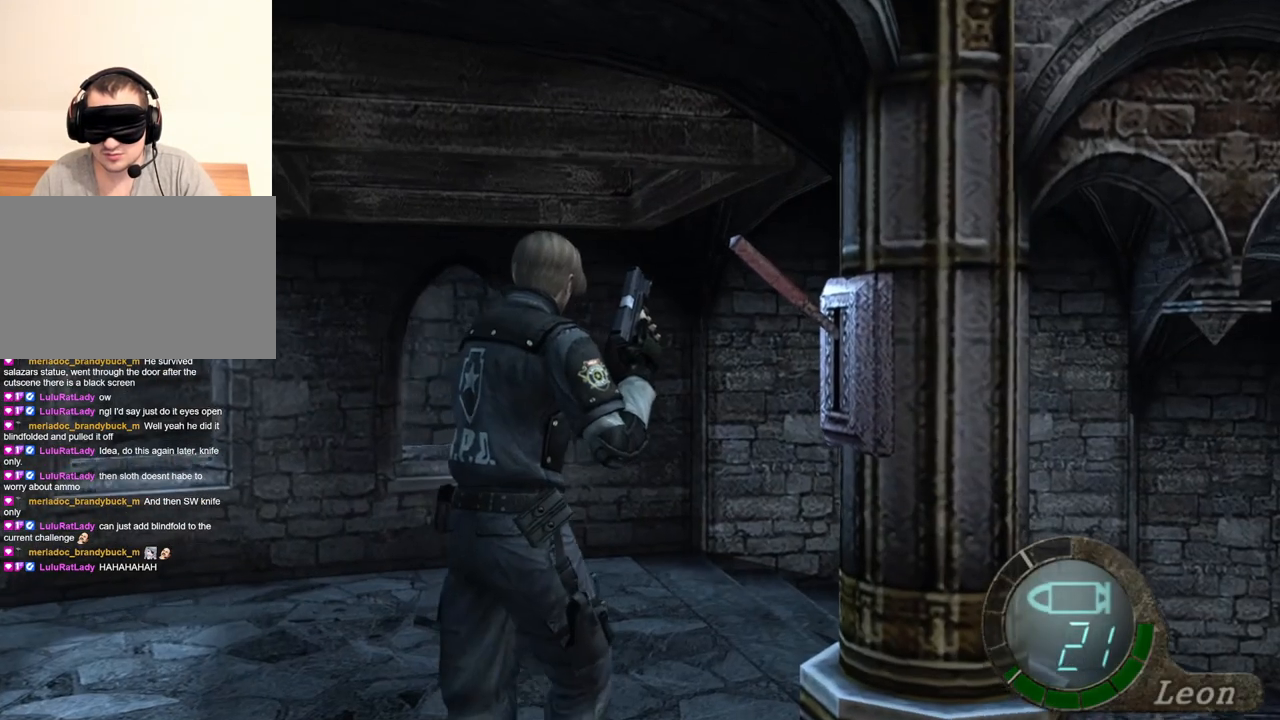
{"keys": ["w"], "mouse": [], "events": [[150, "e", "up"], [184, "e", "down"], [284, "e", "up"], [350, "e", "down"], [384, "w", "up"], [417, "e", "up"], [450, "w", "down"]]}
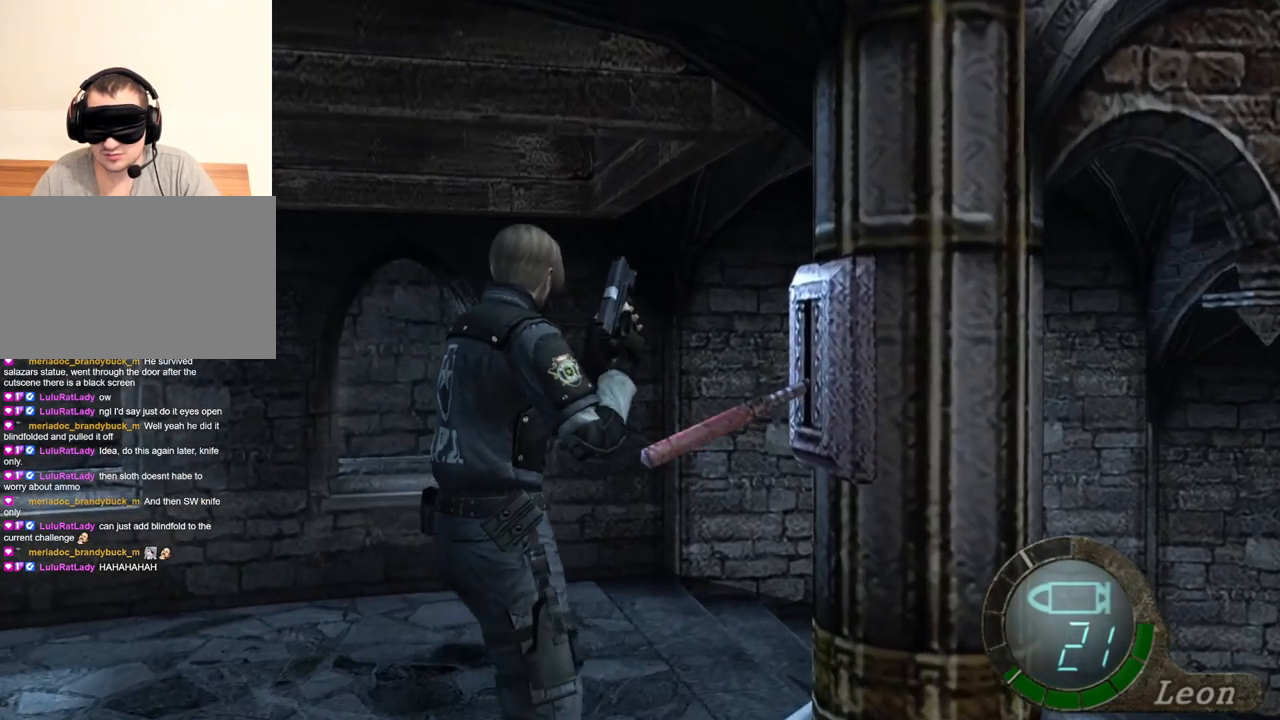
{"keys": ["s"], "mouse": [], "events": [[117, "e", "down"], [117, "w", "up"], [350, "e", "up"], [484, "s", "down"]]}